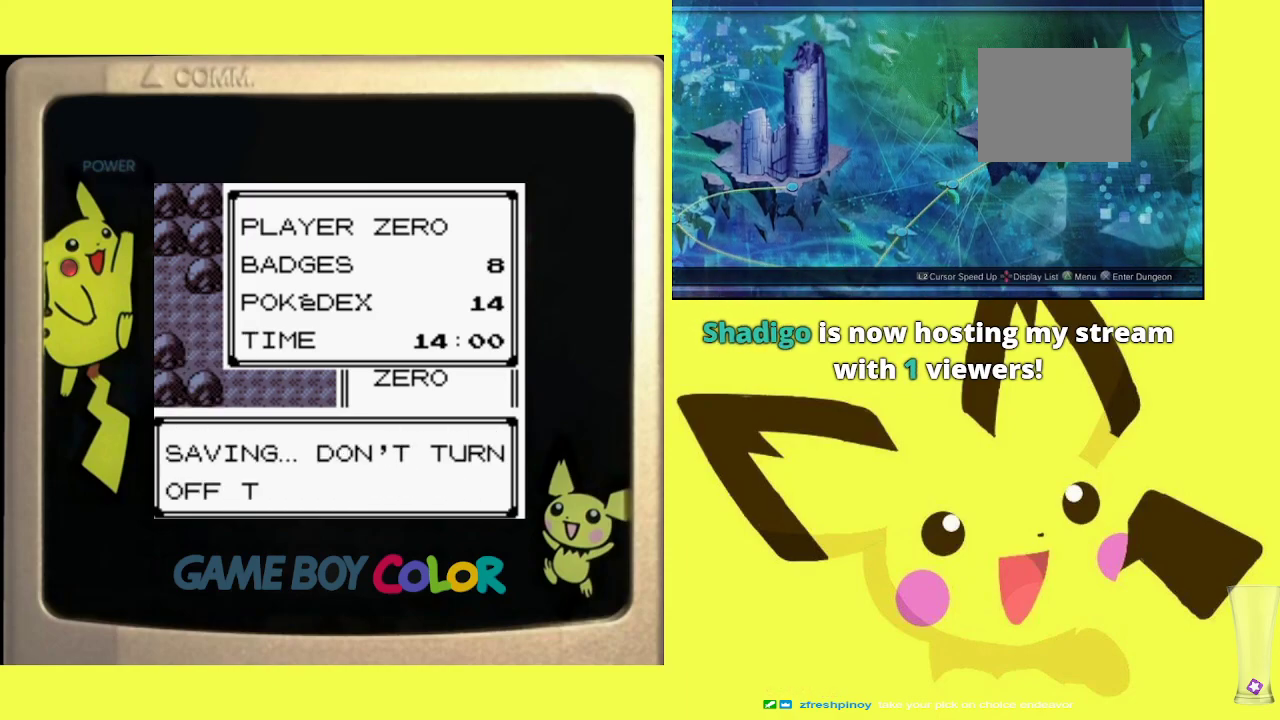
Gameplay with a controller (PlayStation layout); each line is a JSON object with the inputs held at the frame after it. "events" lists button and stick changes between this image and that frame as [ms after this image, input, new state], when the widget could be followed in between. Not read: left_stick right_stick.
{"buttons": [], "events": []}
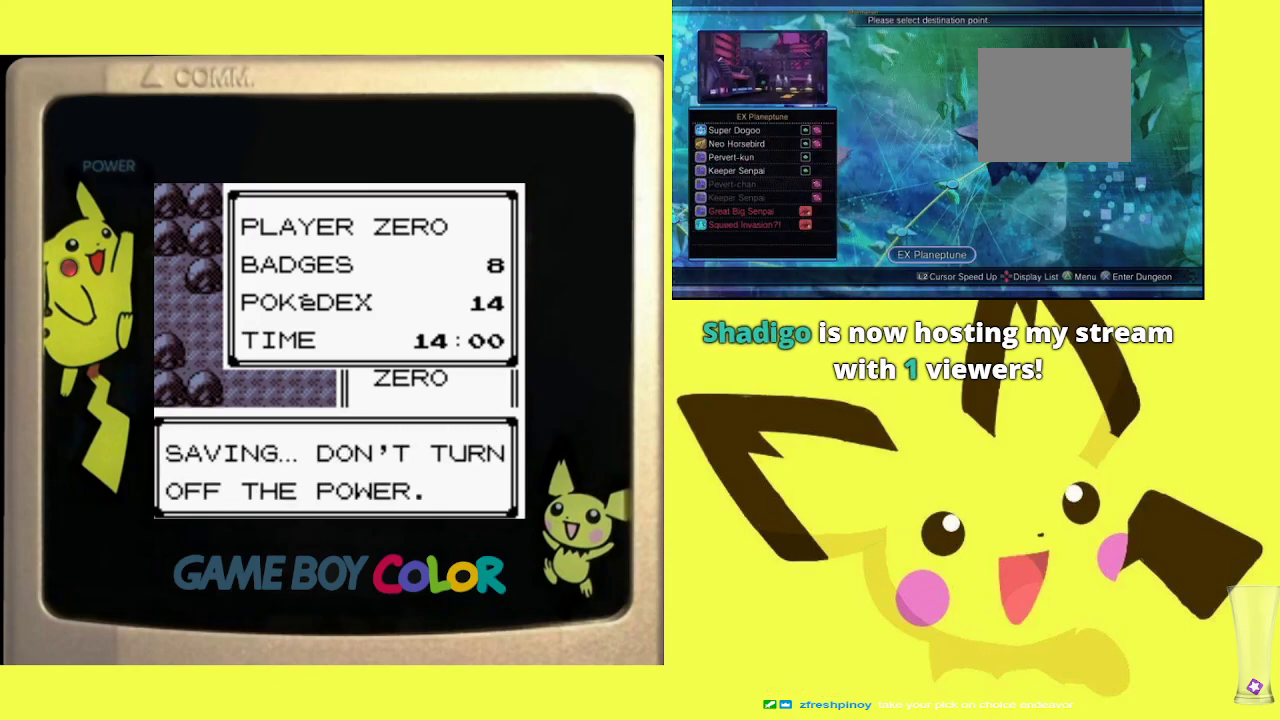
{"buttons": [], "events": []}
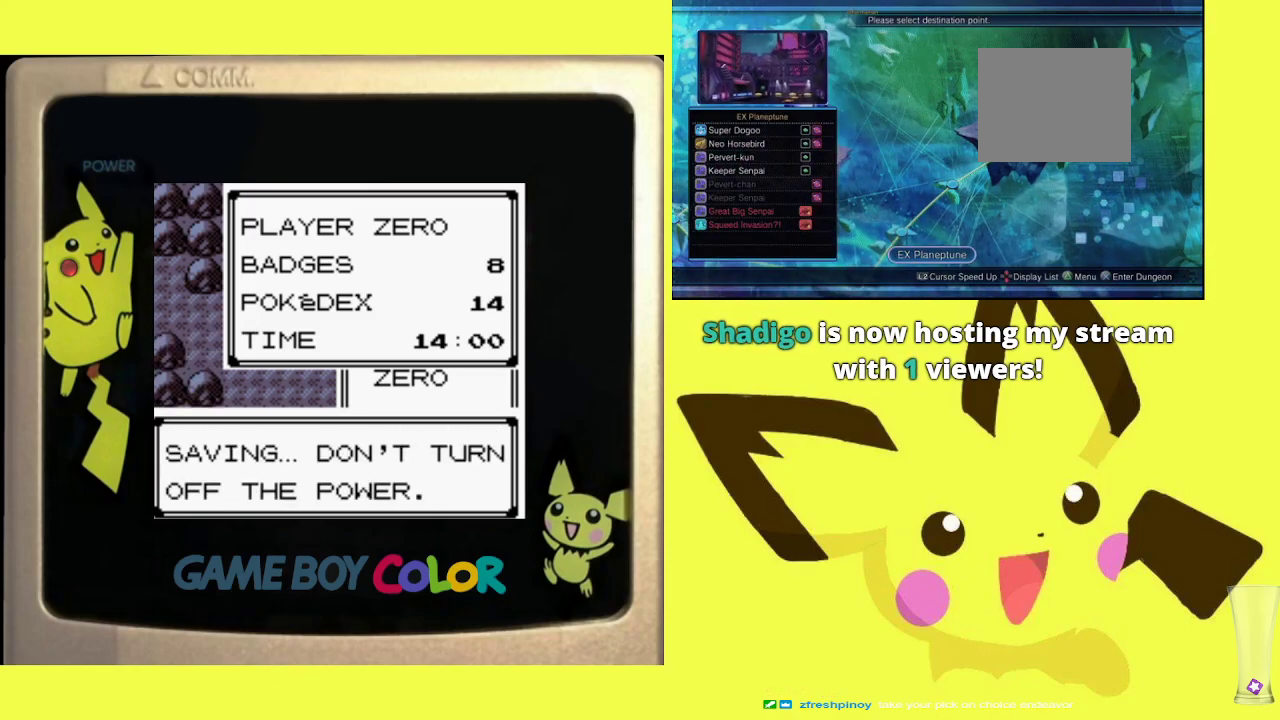
{"buttons": [], "events": []}
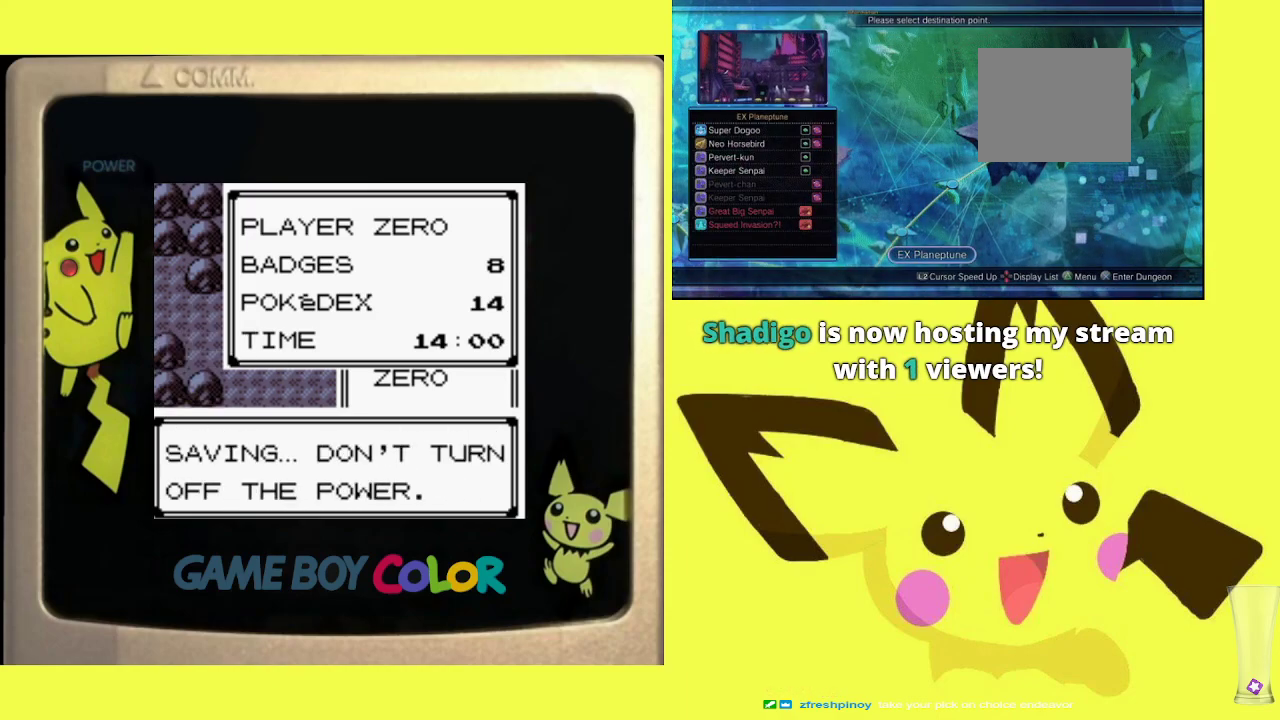
{"buttons": [], "events": []}
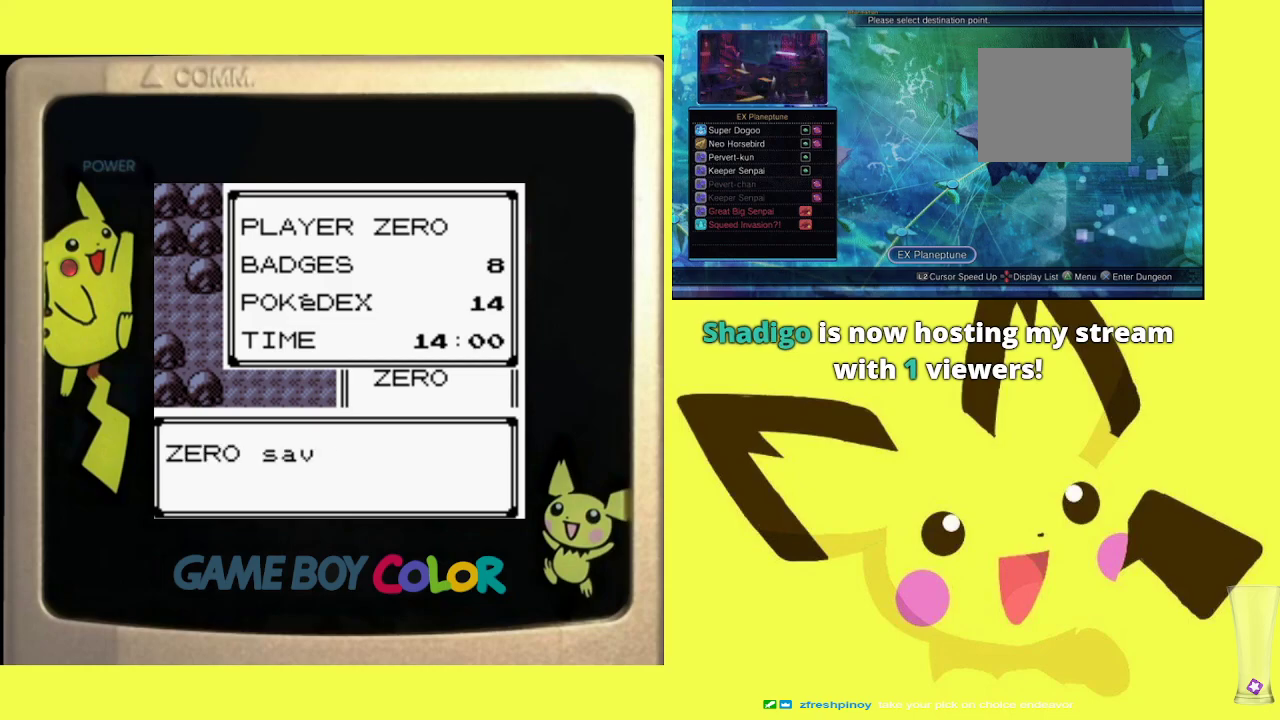
{"buttons": [], "events": []}
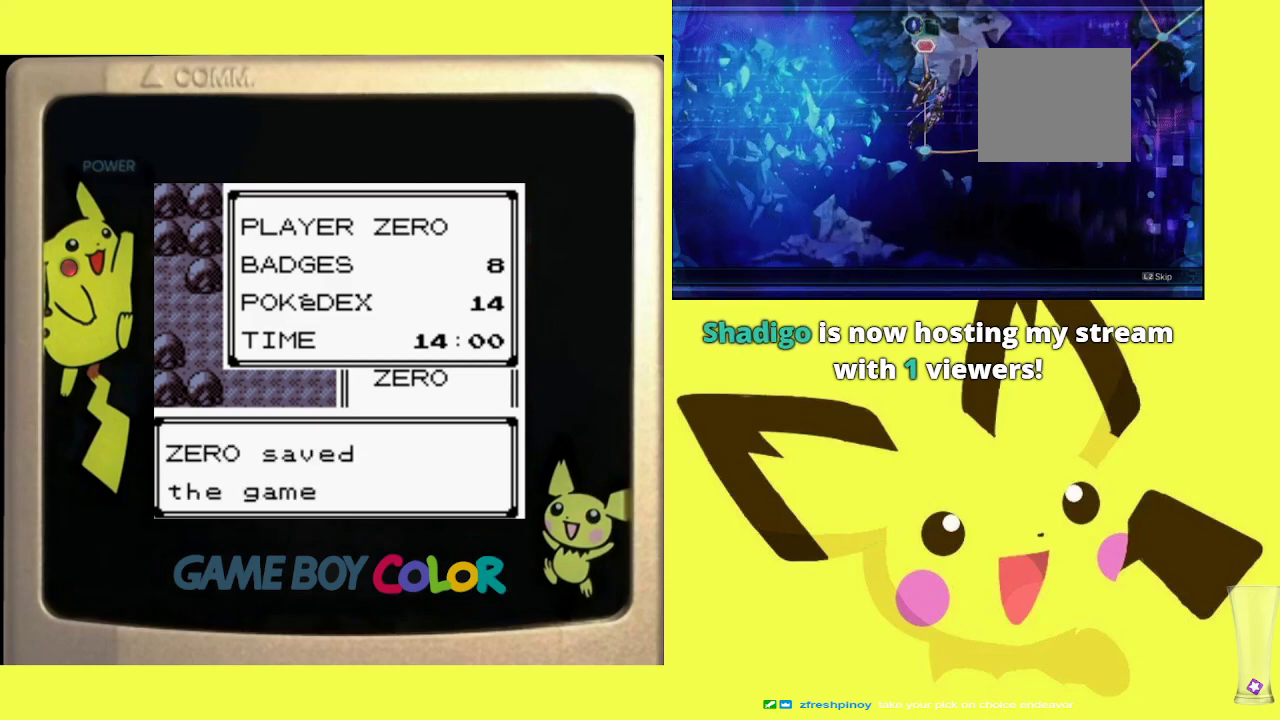
{"buttons": [], "events": []}
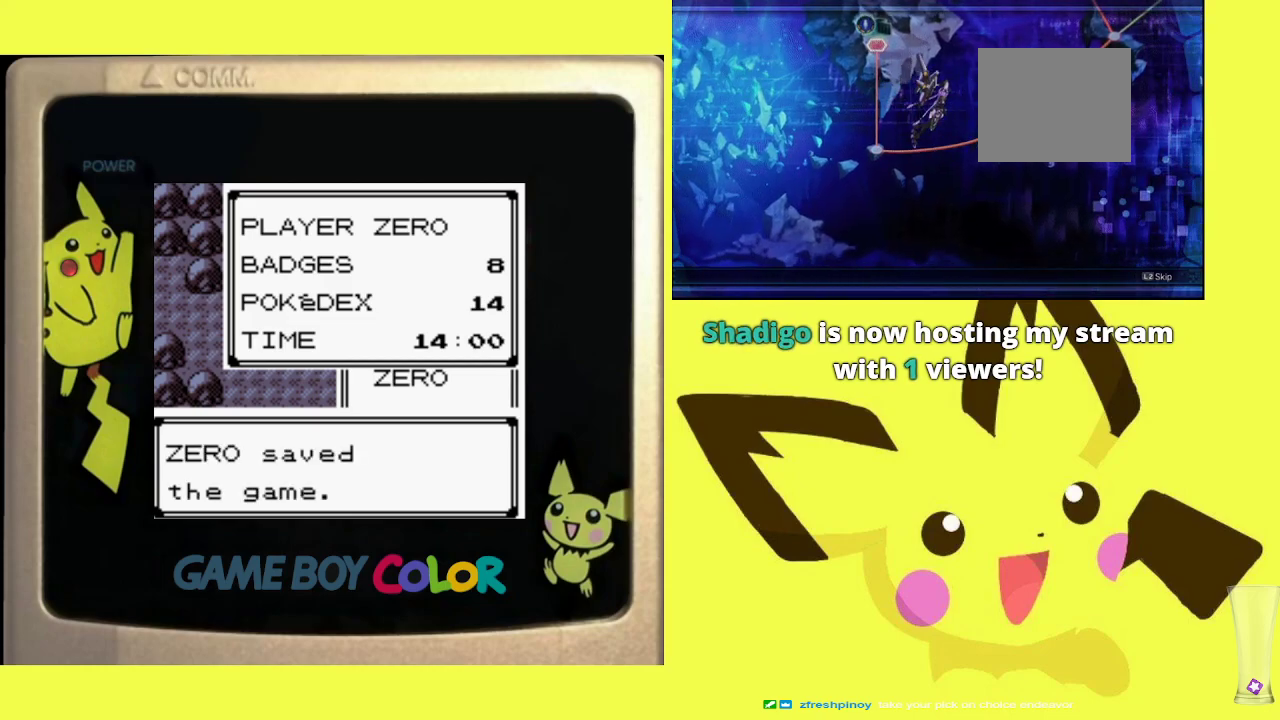
{"buttons": [], "events": []}
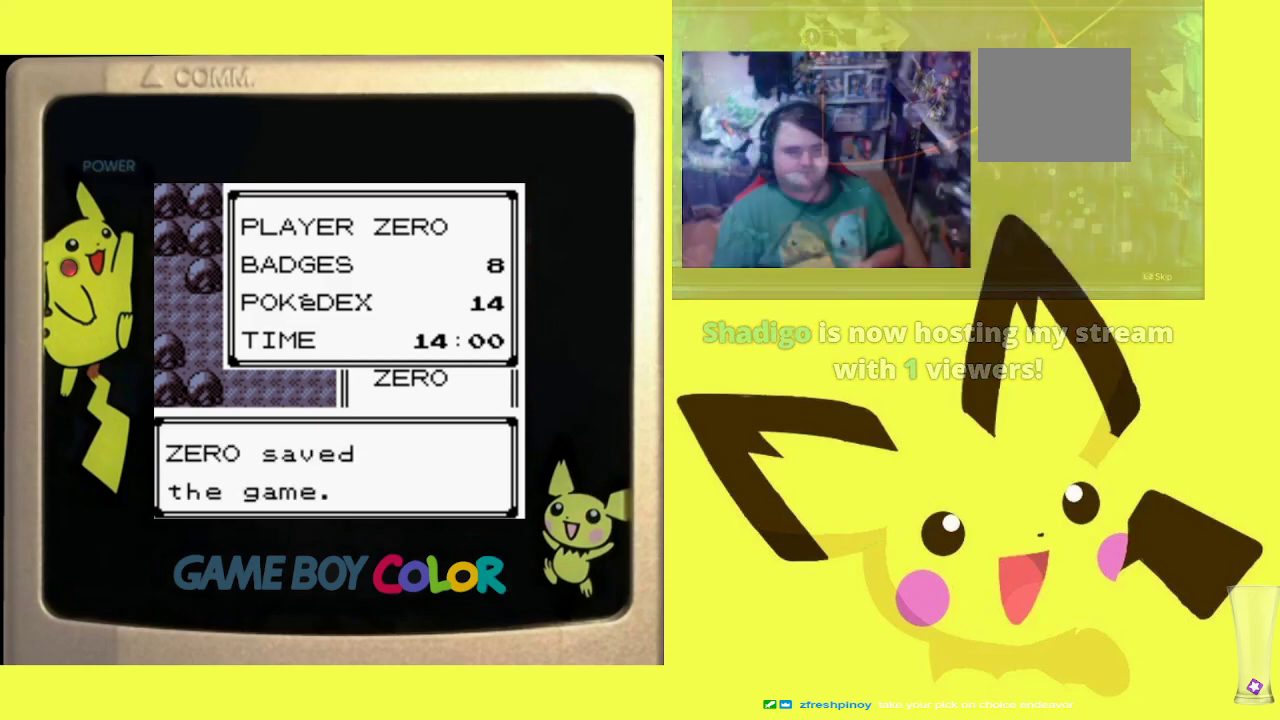
{"buttons": [], "events": []}
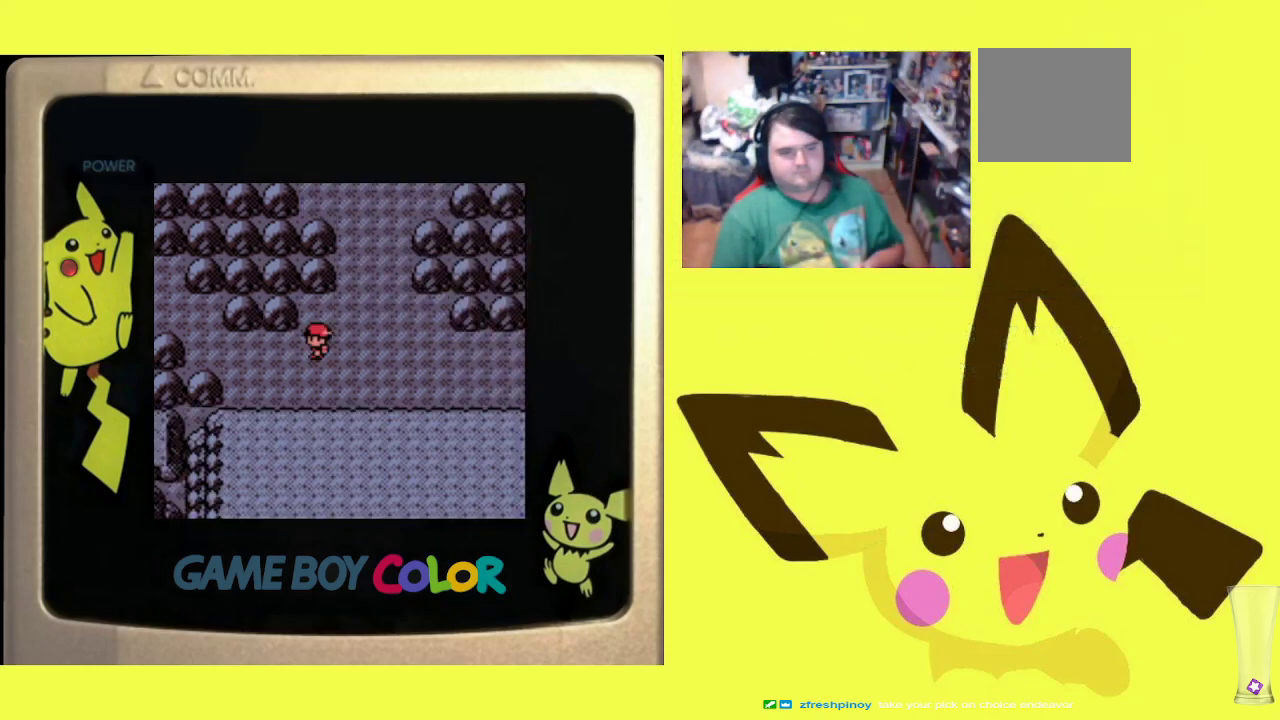
{"buttons": ["DPAD_RIGHT"], "events": [[400, "DPAD_RIGHT", "down"]]}
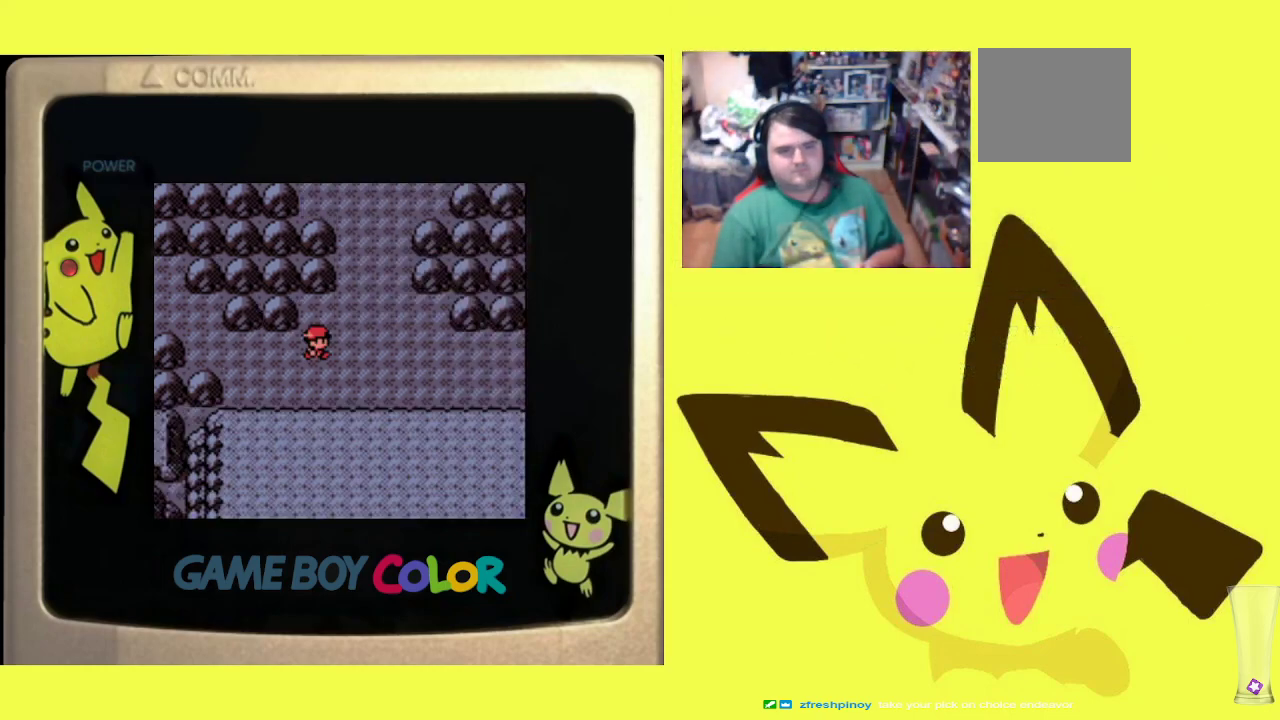
{"buttons": ["DPAD_UP"], "events": [[383, "DPAD_RIGHT", "up"], [467, "DPAD_UP", "down"]]}
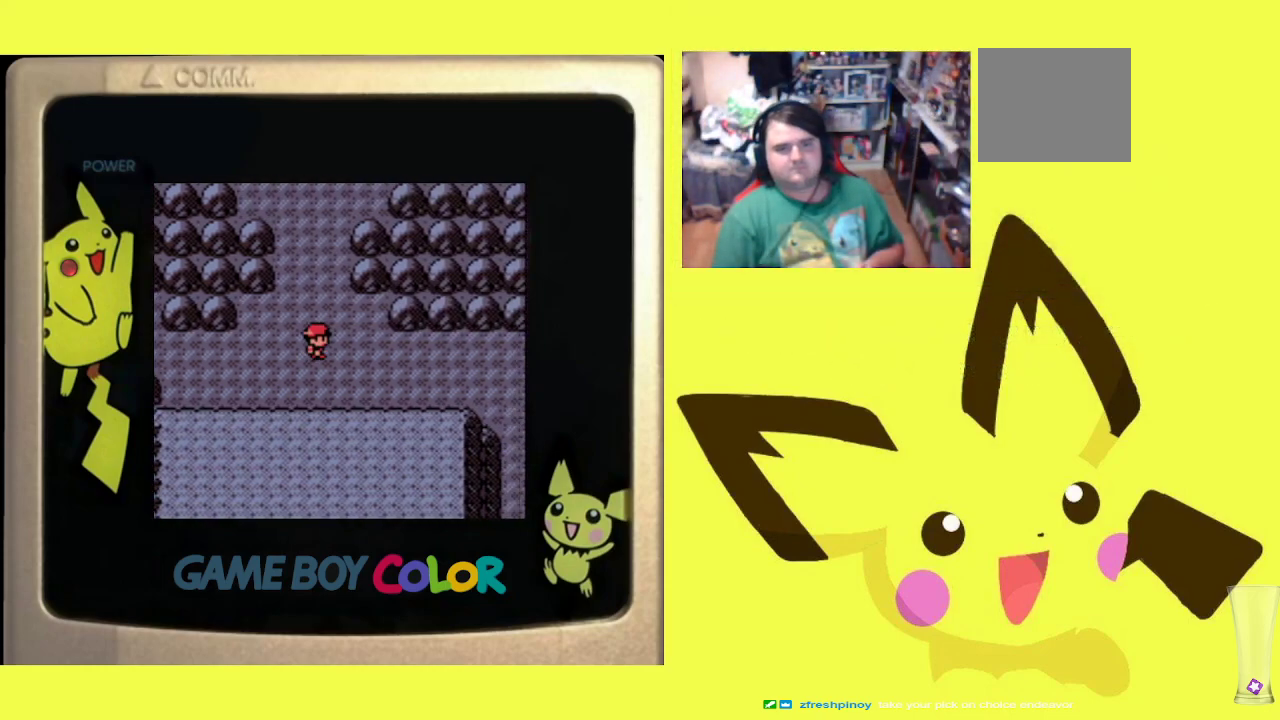
{"buttons": [], "events": [[50, "R1", "down"], [367, "R1", "up"], [383, "DPAD_UP", "up"]]}
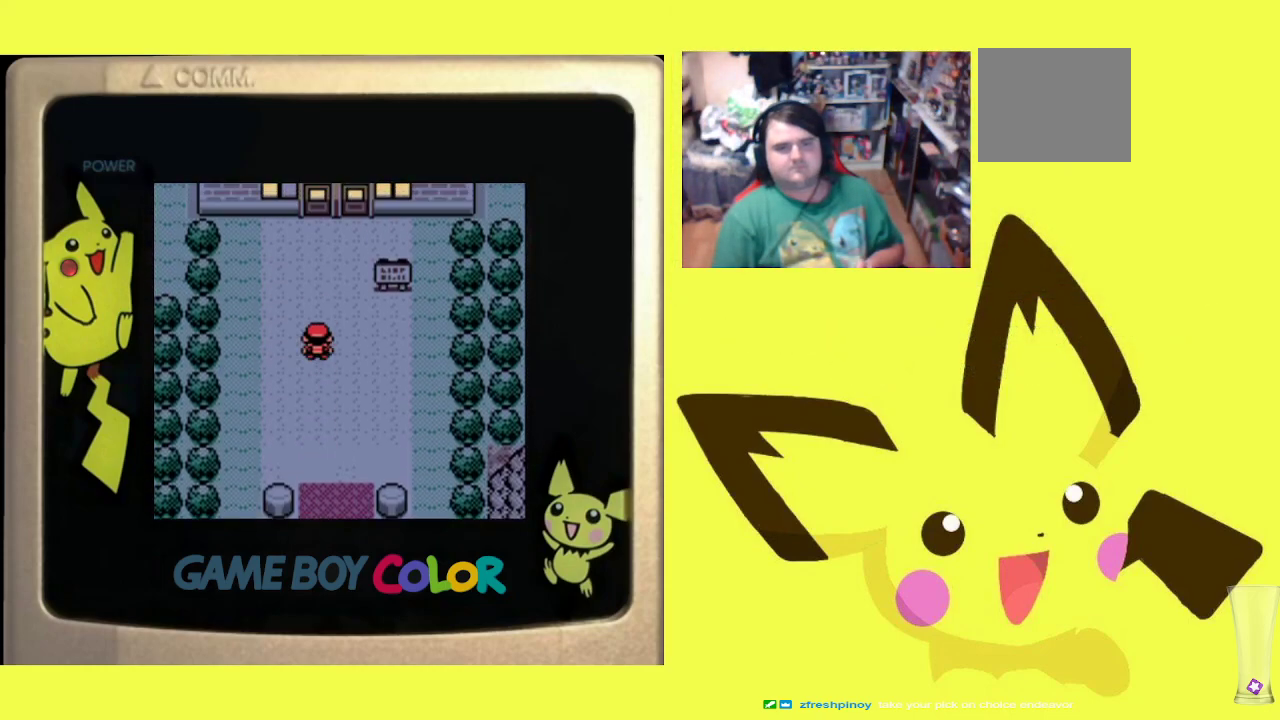
{"buttons": ["R1", "DPAD_UP"], "events": [[167, "DPAD_LEFT", "down"], [217, "DPAD_LEFT", "up"], [367, "DPAD_UP", "down"], [367, "R1", "down"]]}
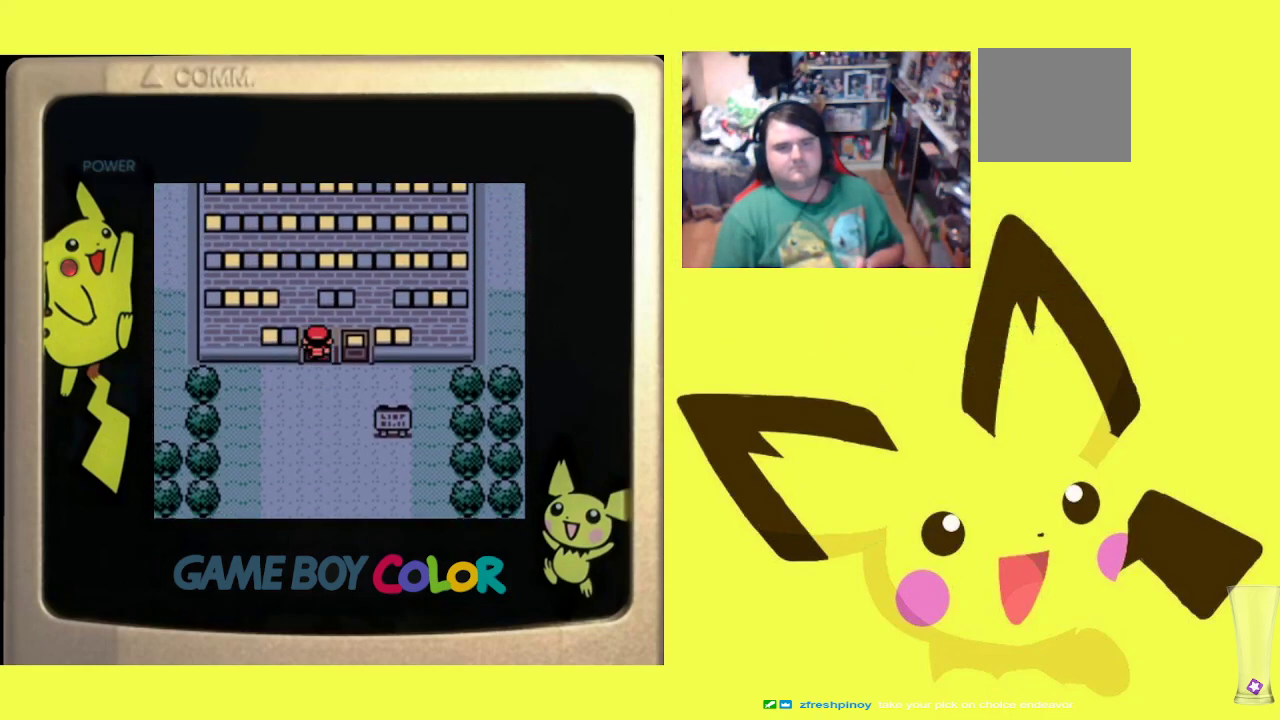
{"buttons": [], "events": [[17, "R1", "up"], [167, "DPAD_RIGHT", "down"], [183, "DPAD_UP", "up"], [233, "DPAD_RIGHT", "up"], [233, "DPAD_UP", "down"], [267, "DPAD_UP", "up"]]}
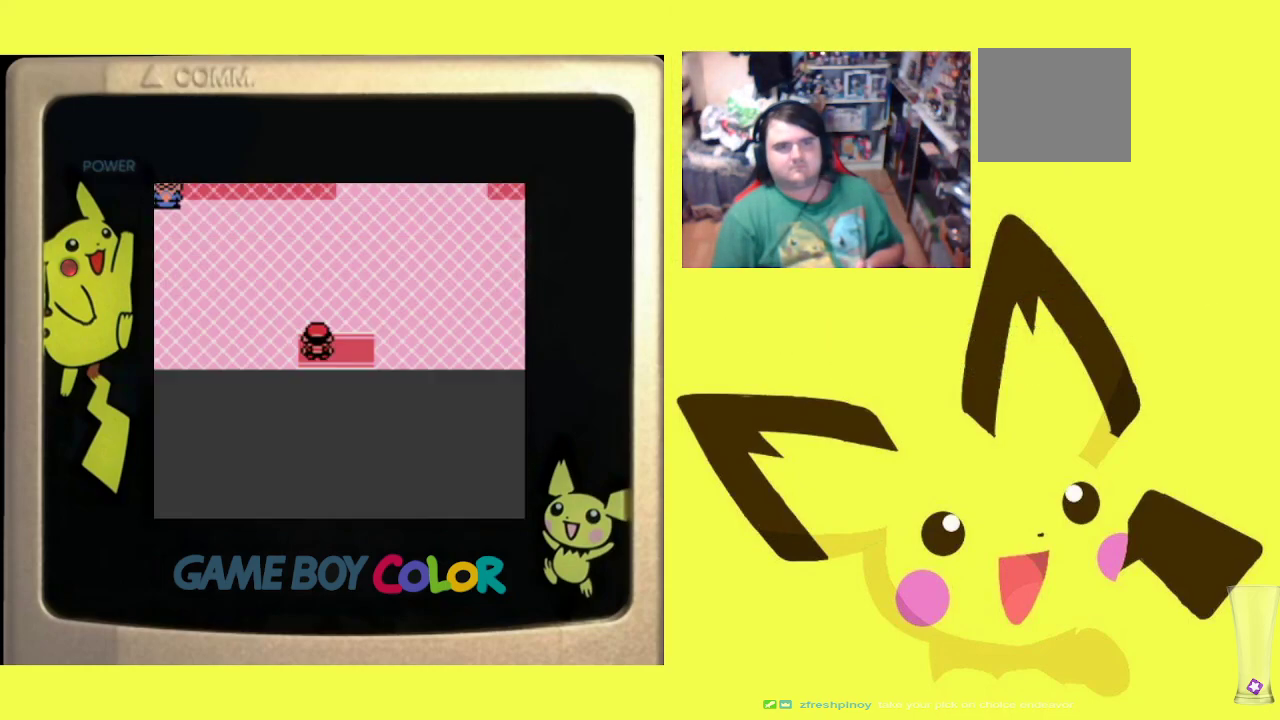
{"buttons": ["DPAD_LEFT"], "events": [[67, "DPAD_LEFT", "down"]]}
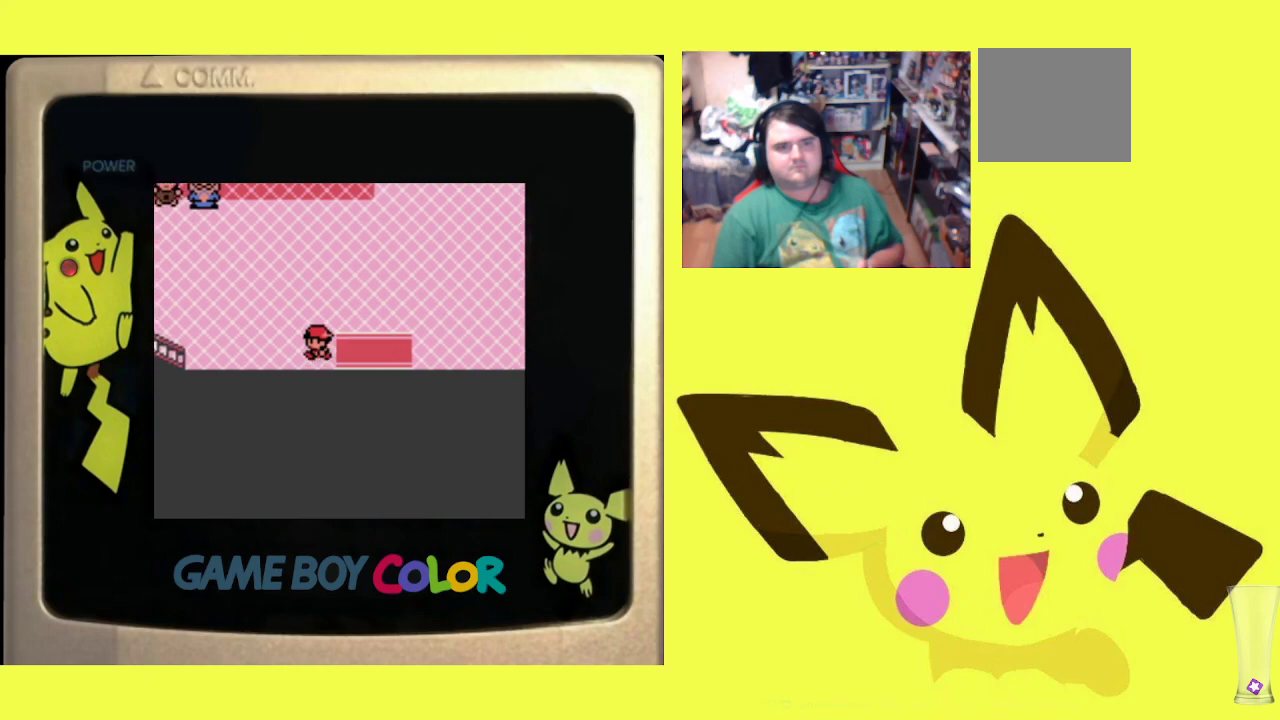
{"buttons": ["R1"], "events": [[33, "DPAD_LEFT", "up"], [100, "DPAD_UP", "down"], [250, "R1", "down"], [433, "DPAD_UP", "up"]]}
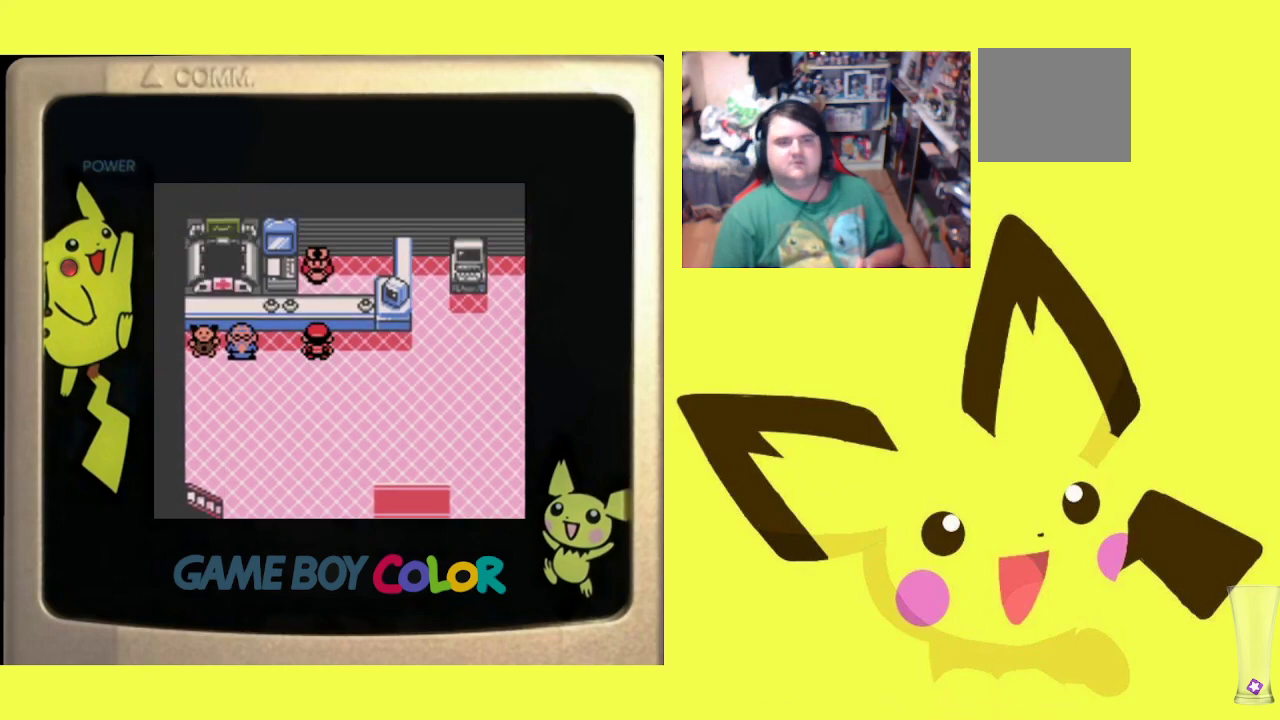
{"buttons": ["R1"], "events": [[17, "CIRCLE", "down"], [133, "CIRCLE", "up"], [233, "CIRCLE", "down"], [317, "CIRCLE", "up"], [400, "CIRCLE", "down"], [500, "CIRCLE", "up"]]}
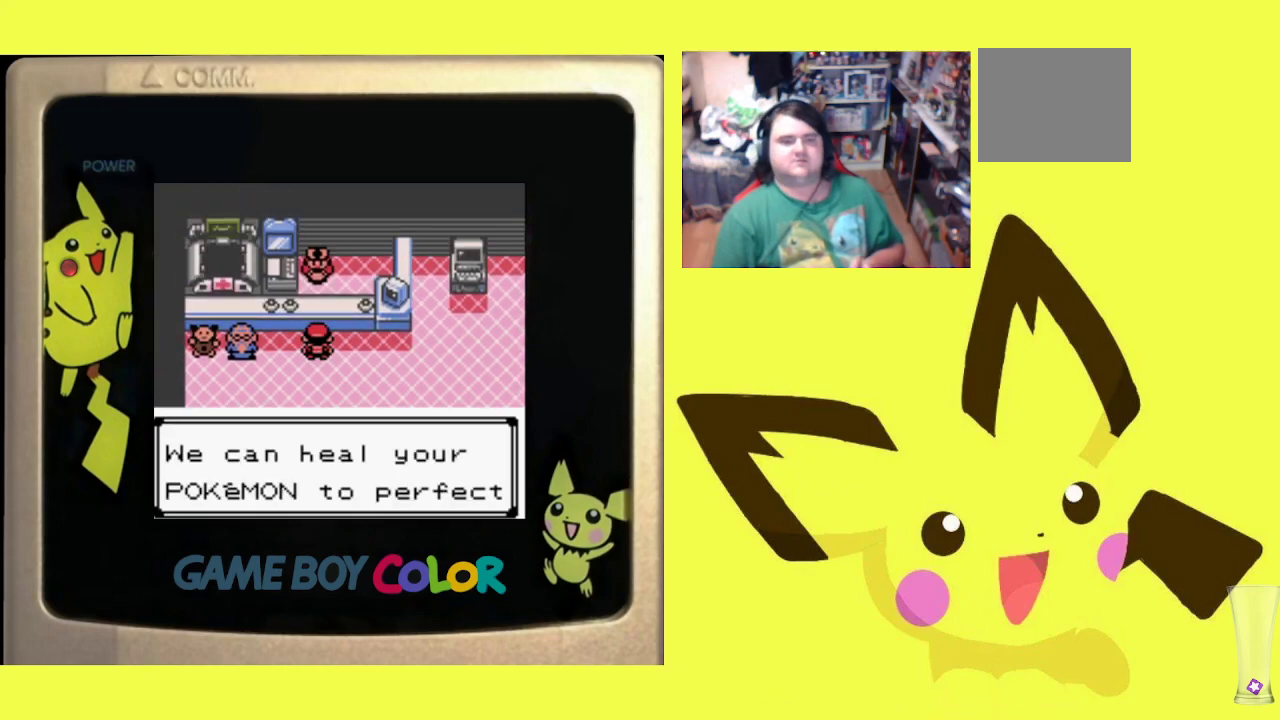
{"buttons": ["CIRCLE", "R1"], "events": [[83, "CIRCLE", "down"], [167, "CIRCLE", "up"], [283, "CIRCLE", "down"], [367, "CIRCLE", "up"], [450, "CIRCLE", "down"]]}
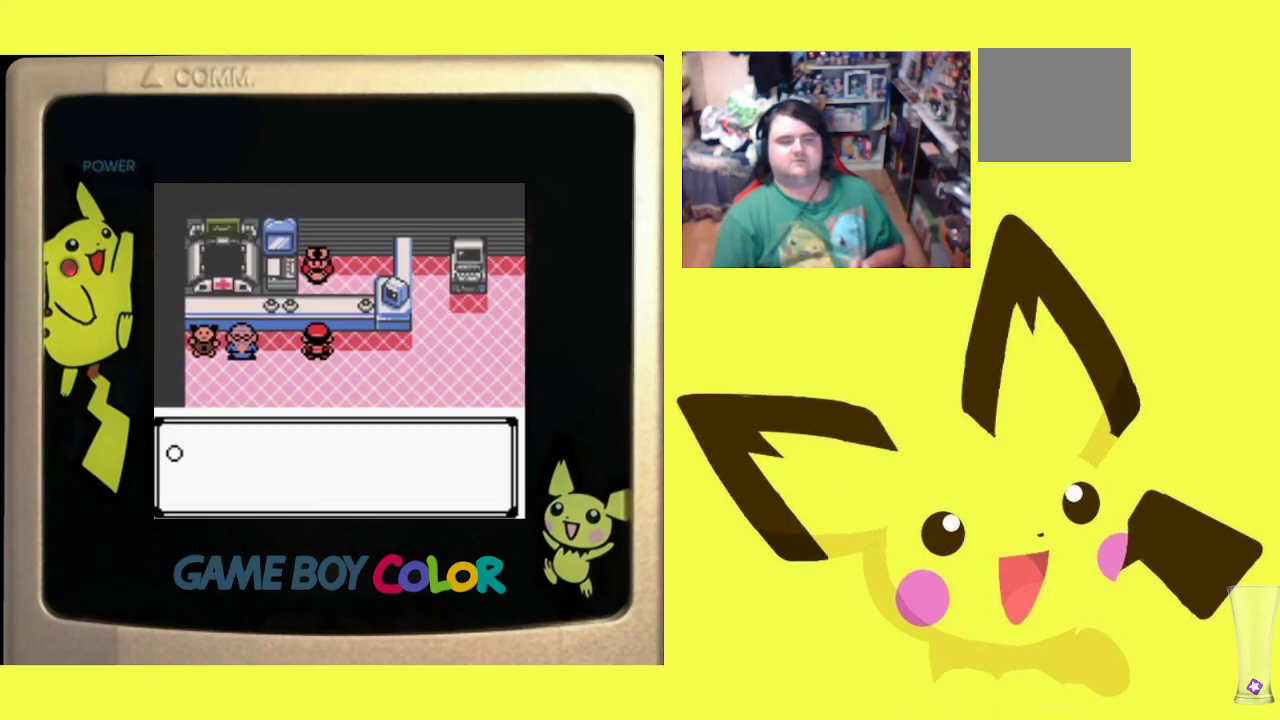
{"buttons": ["R1"], "events": [[50, "CIRCLE", "up"]]}
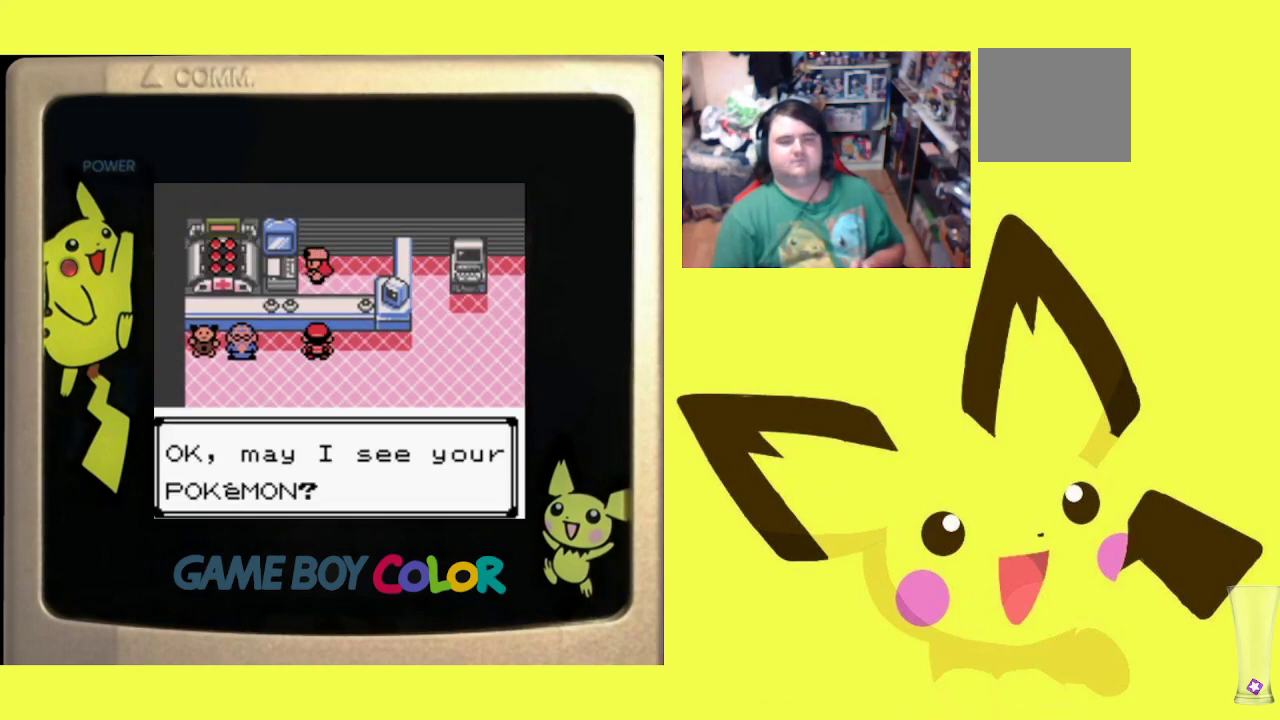
{"buttons": ["CROSS", "R1"], "events": [[450, "CROSS", "down"]]}
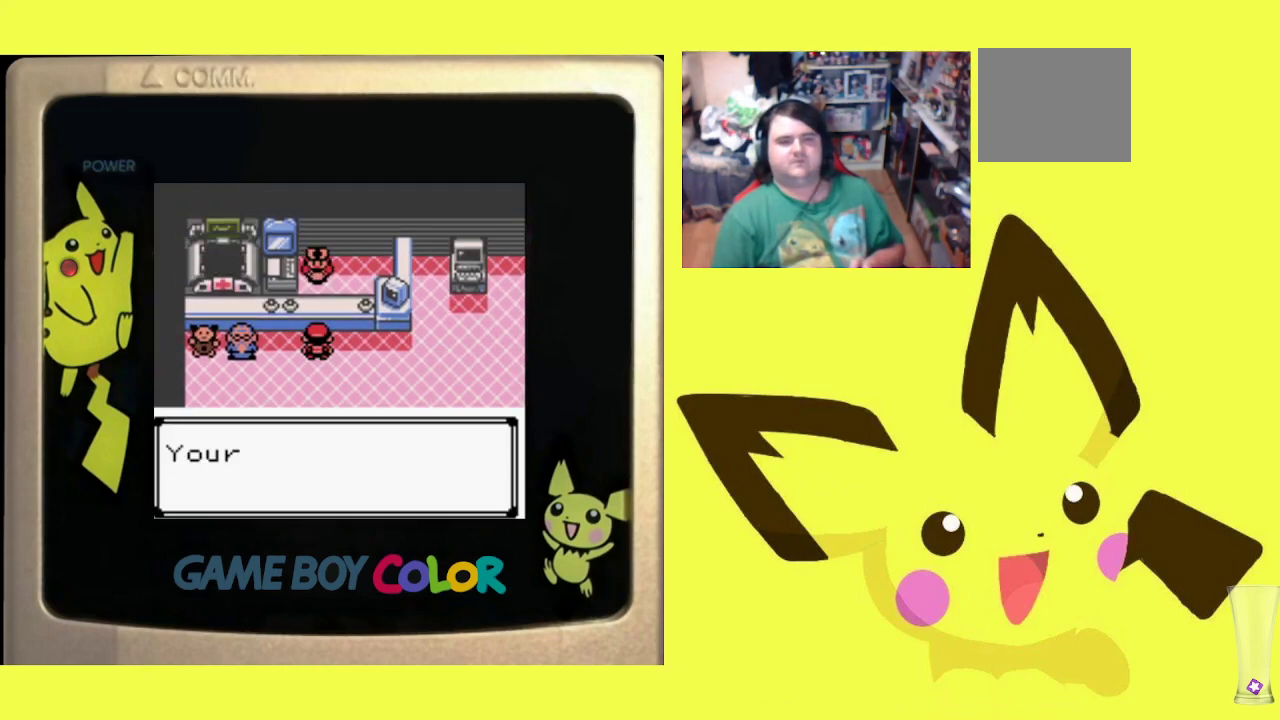
{"buttons": ["R1"], "events": [[67, "CROSS", "up"]]}
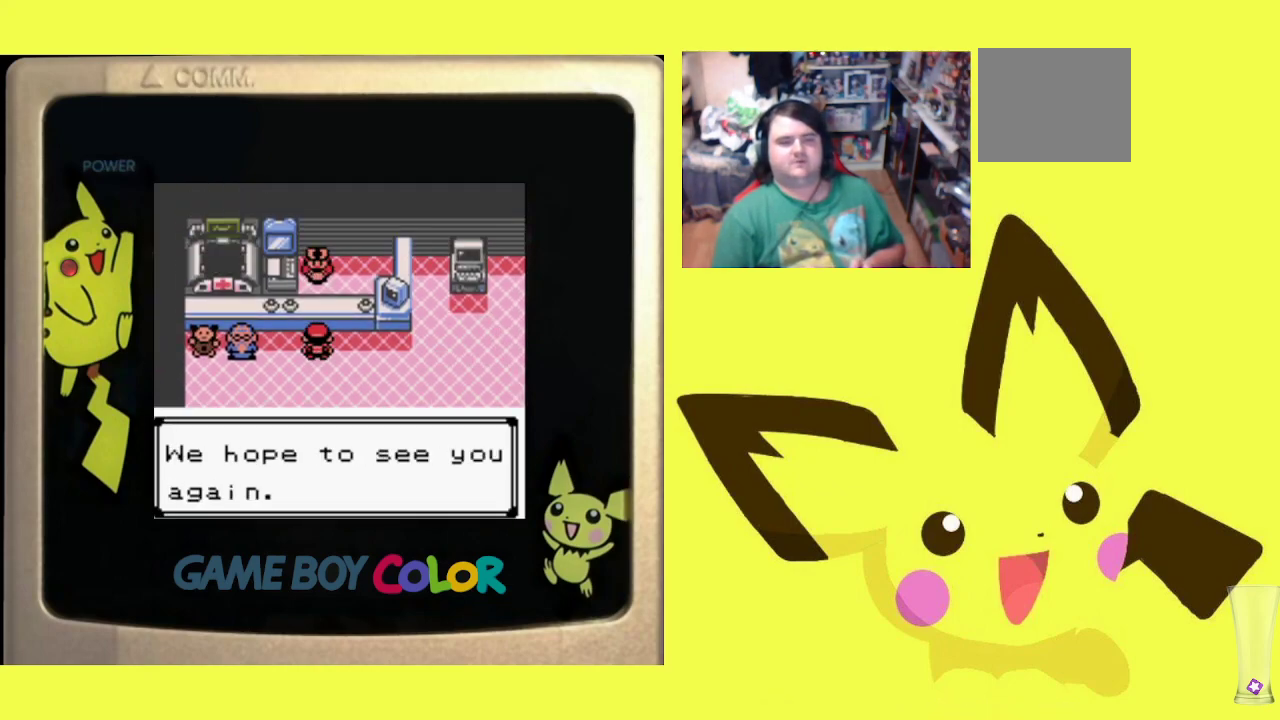
{"buttons": ["R1", "DPAD_RIGHT"], "events": [[133, "CROSS", "down"], [217, "CROSS", "up"], [467, "DPAD_RIGHT", "down"]]}
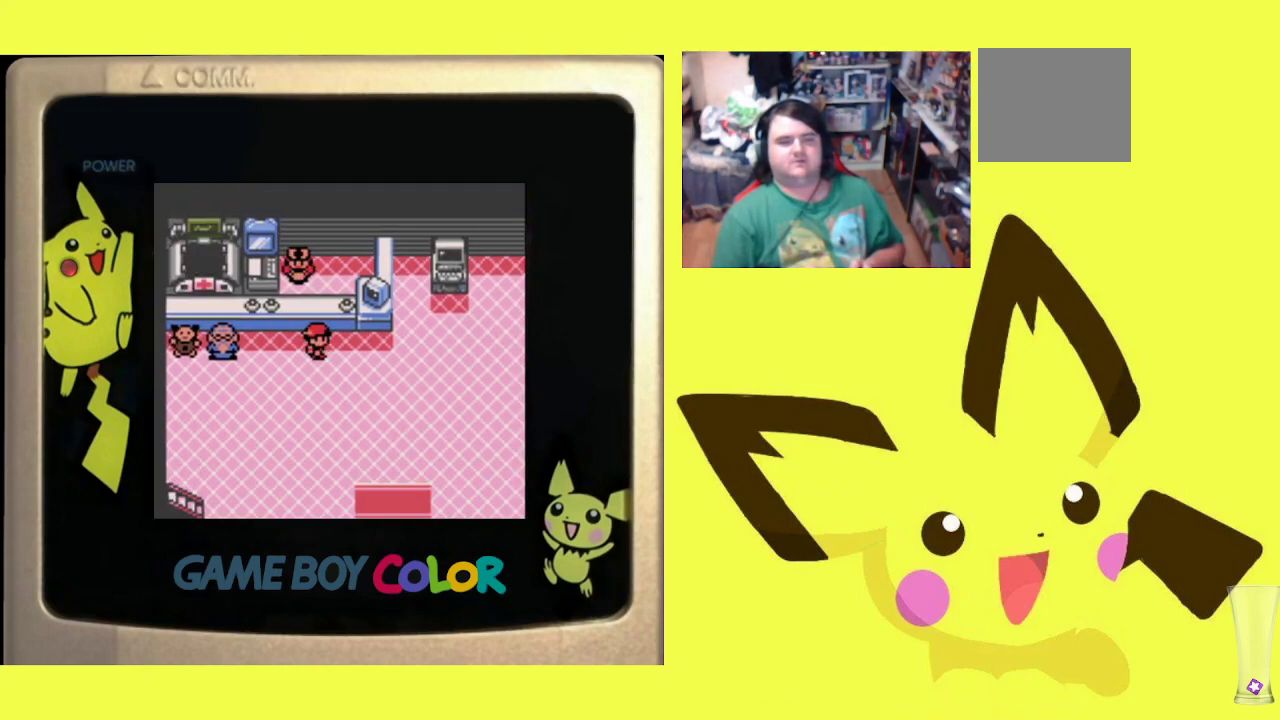
{"buttons": ["DPAD_LEFT"], "events": [[83, "DPAD_DOWN", "down"], [83, "DPAD_RIGHT", "up"], [100, "R1", "up"], [117, "DPAD_DOWN", "up"], [167, "DPAD_DOWN", "down"], [467, "DPAD_DOWN", "up"], [467, "DPAD_LEFT", "down"]]}
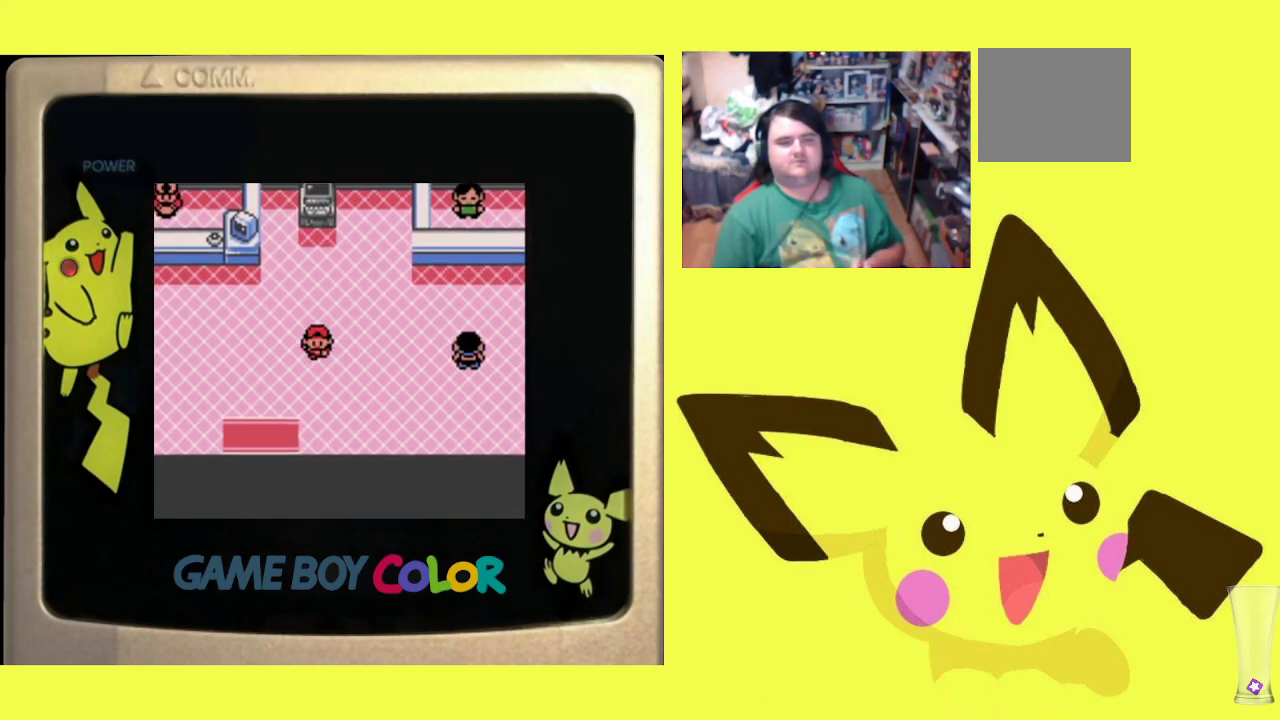
{"buttons": ["R1", "DPAD_DOWN"], "events": [[133, "DPAD_DOWN", "down"], [183, "DPAD_LEFT", "up"], [333, "R1", "down"]]}
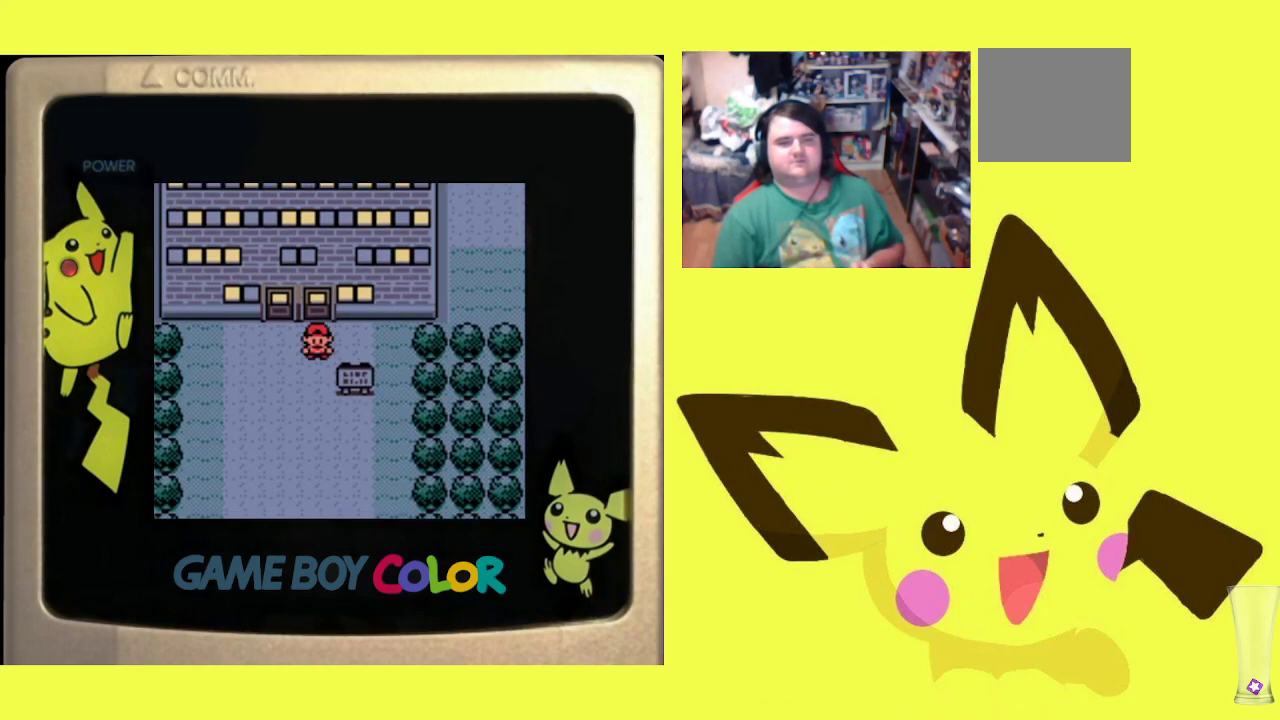
{"buttons": [], "events": [[250, "R1", "up"], [300, "DPAD_DOWN", "up"]]}
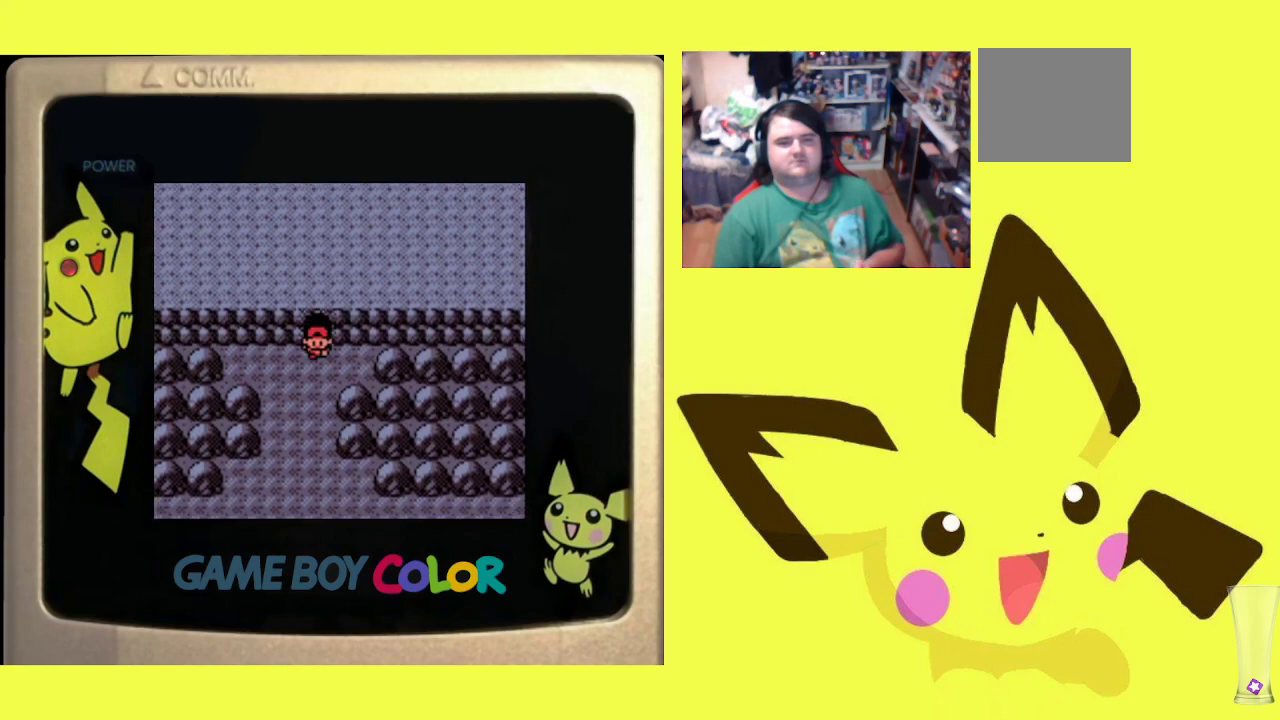
{"buttons": ["R1", "DPAD_DOWN"], "events": [[333, "DPAD_DOWN", "down"], [383, "R1", "down"]]}
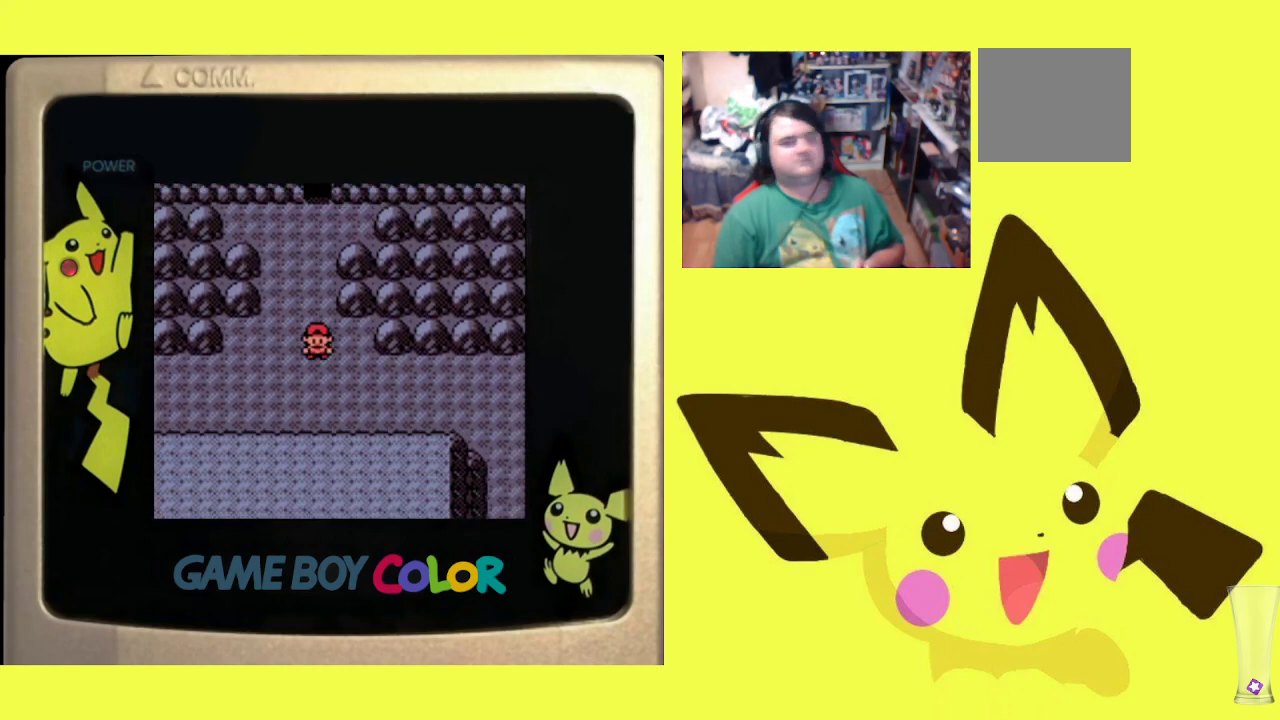
{"buttons": ["R1", "DPAD_LEFT"], "events": [[17, "DPAD_LEFT", "down"], [33, "DPAD_DOWN", "up"], [217, "DPAD_DOWN", "down"], [217, "DPAD_LEFT", "up"], [250, "DPAD_DOWN", "up"], [250, "DPAD_RIGHT", "down"], [433, "DPAD_RIGHT", "up"], [500, "DPAD_LEFT", "down"]]}
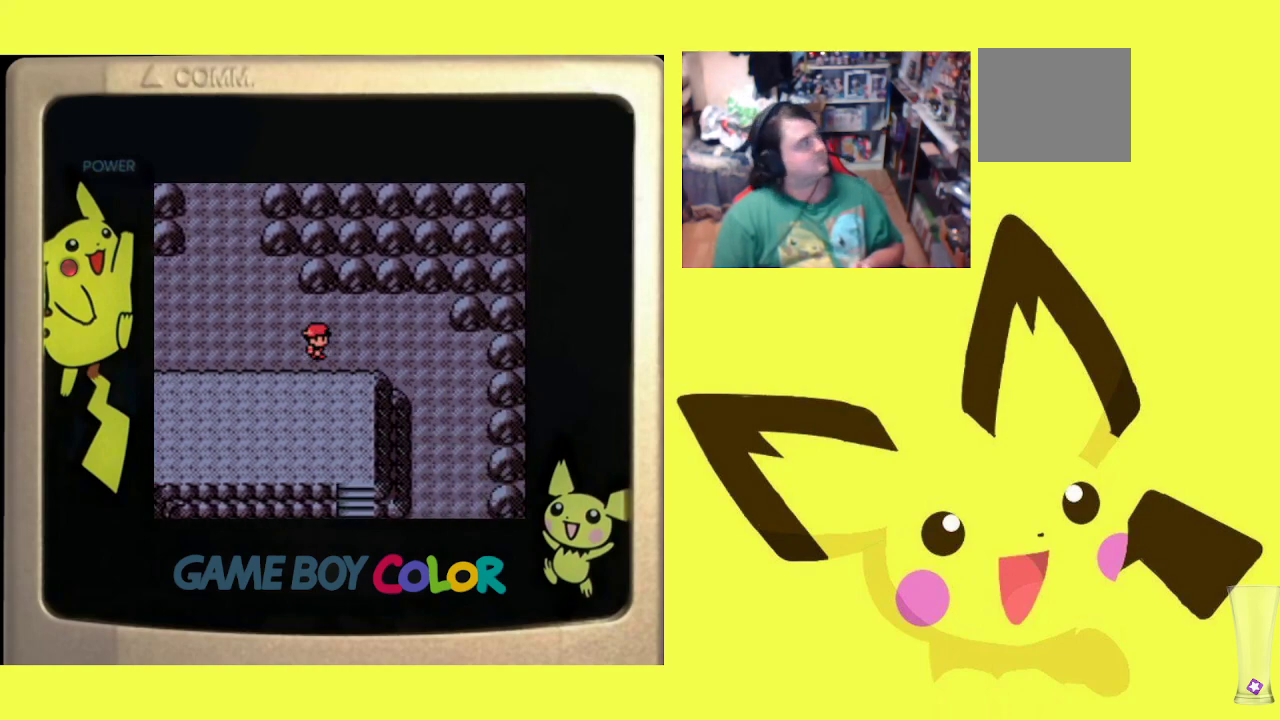
{"buttons": ["R1"], "events": [[150, "DPAD_LEFT", "up"], [150, "DPAD_UP", "down"], [167, "DPAD_UP", "up"], [183, "DPAD_RIGHT", "down"], [333, "DPAD_RIGHT", "up"]]}
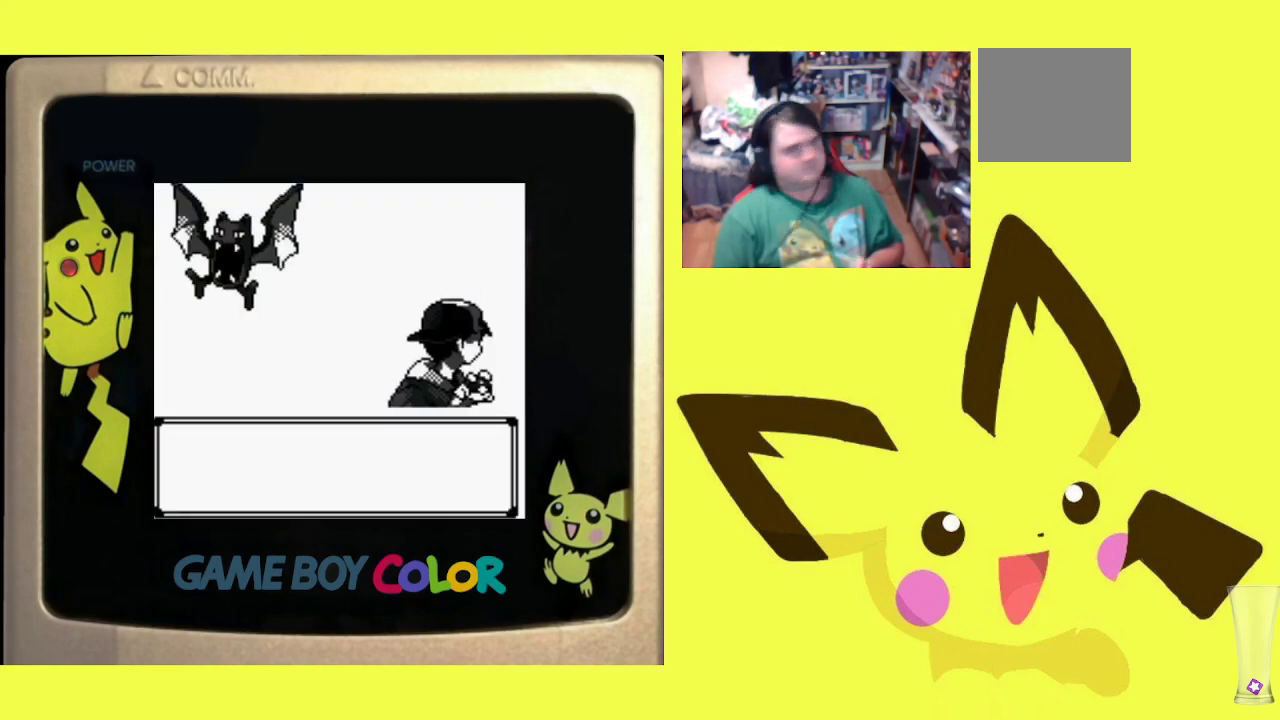
{"buttons": ["CIRCLE", "R1"], "events": [[200, "CROSS", "down"], [300, "CROSS", "up"], [500, "CIRCLE", "down"]]}
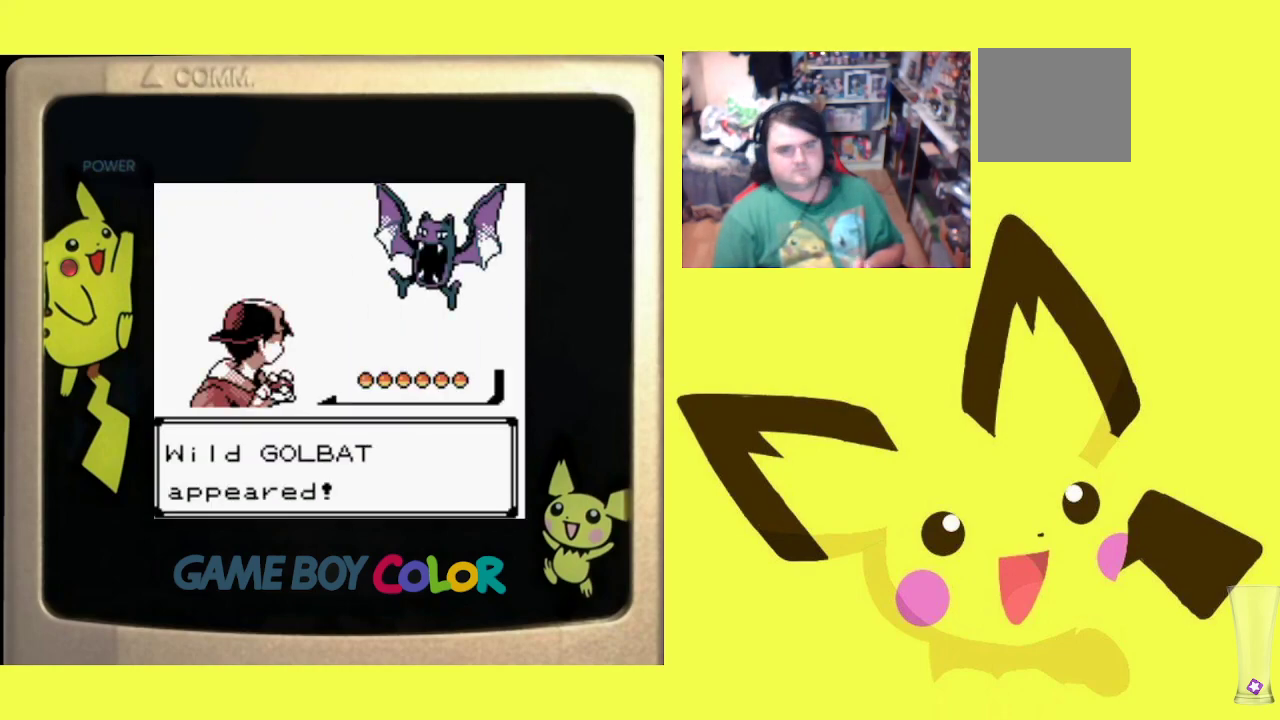
{"buttons": ["R1"], "events": [[150, "CIRCLE", "up"]]}